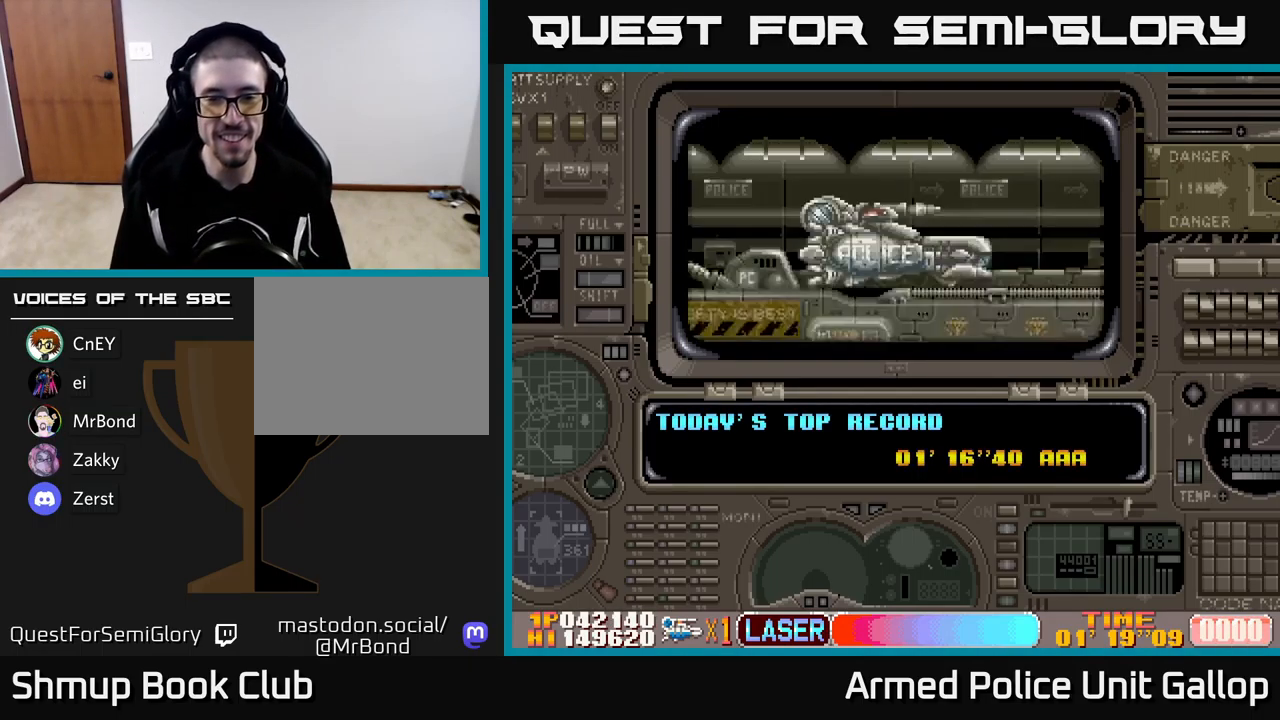
Gameplay with a controller (Xbox layout); each line is a JSON object with the inputs held at the frame after it. "events" lists button and stick changes between this image and that frame as [ms after this image, input, new state], when the widget could be followed in between. Not read: right_stick.
{"buttons": ["A"], "left_stick": "center", "events": [[84, "A", "down"]]}
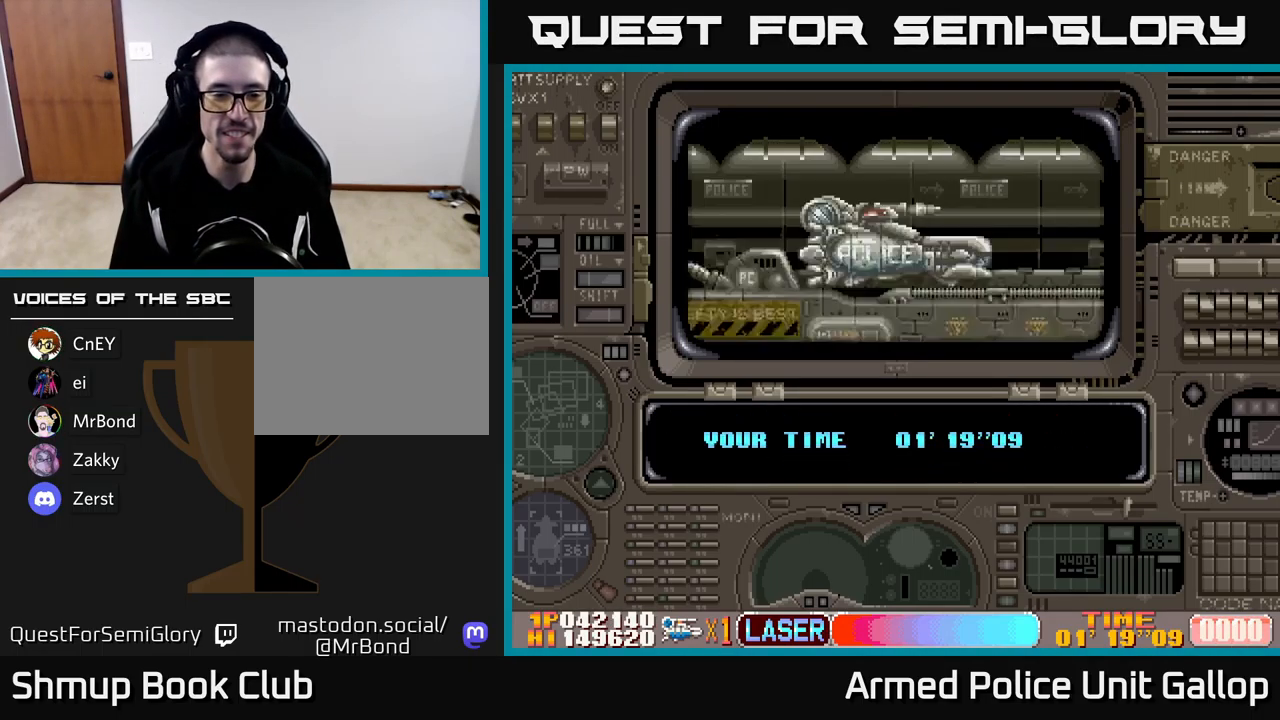
{"buttons": ["A"], "left_stick": "center", "events": []}
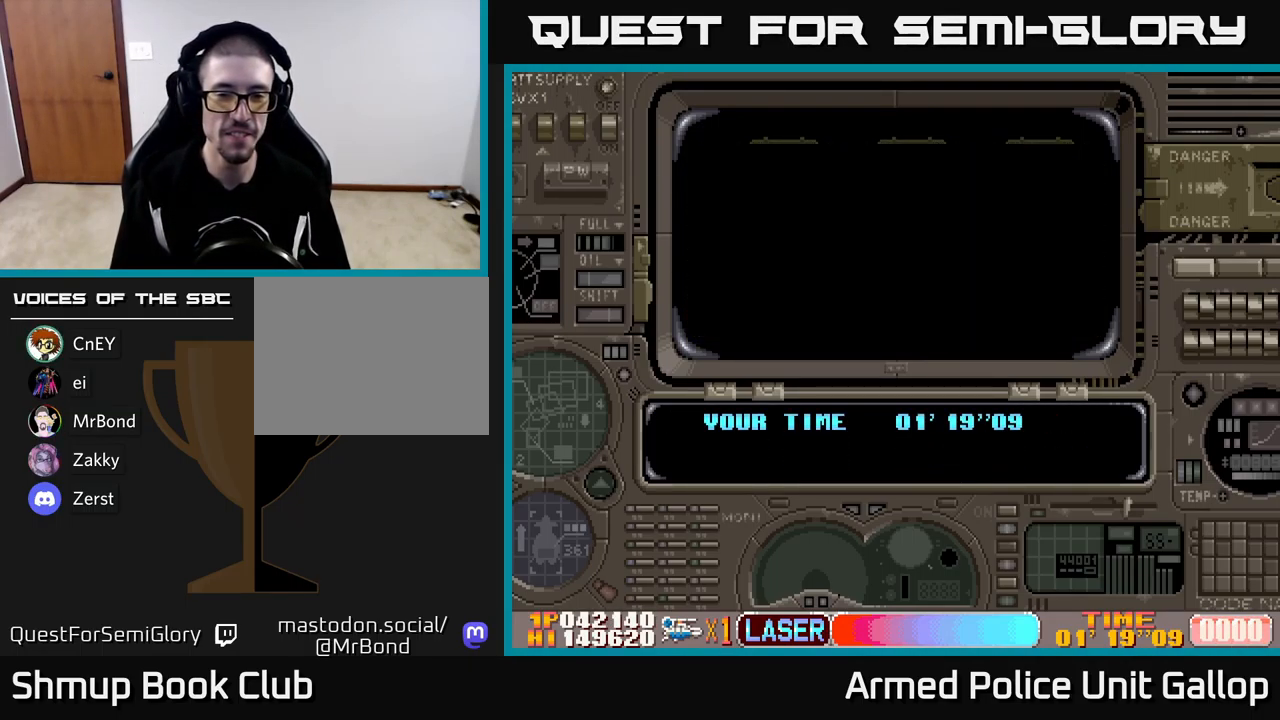
{"buttons": ["A"], "left_stick": "center", "events": [[284, "A", "up"], [367, "A", "down"]]}
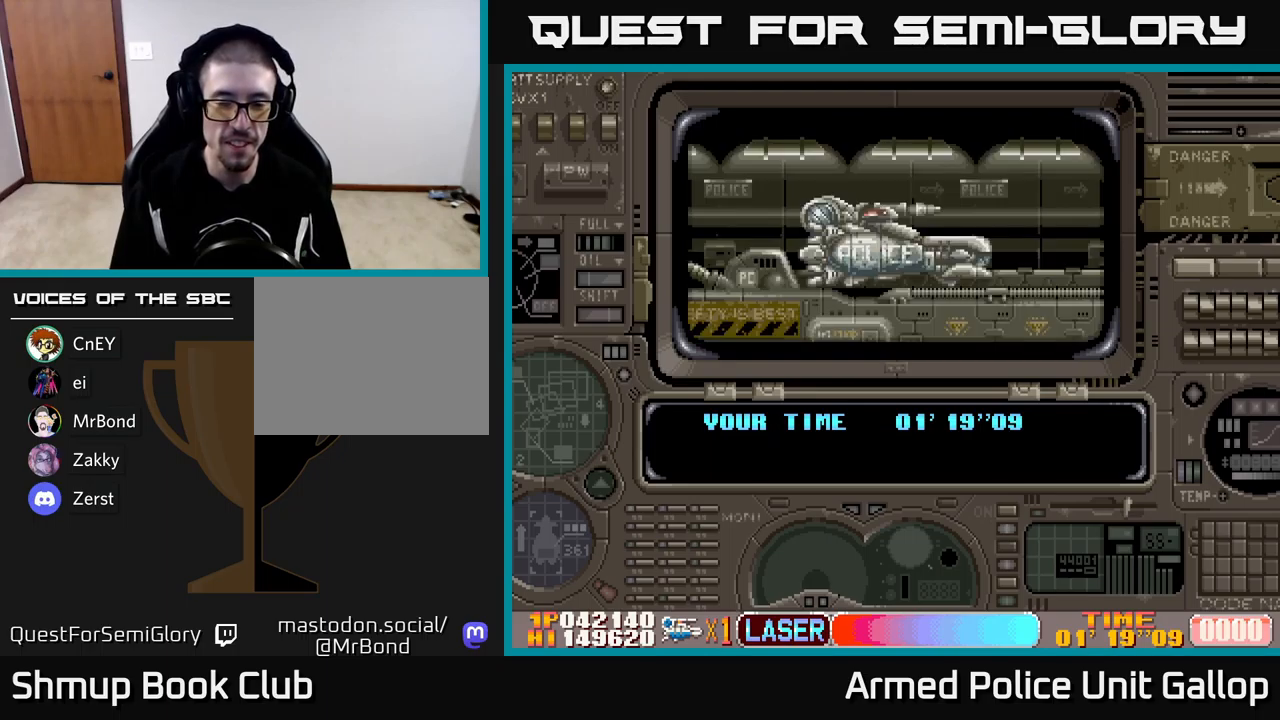
{"buttons": ["A"], "left_stick": "center", "events": [[450, "A", "up"], [500, "A", "down"]]}
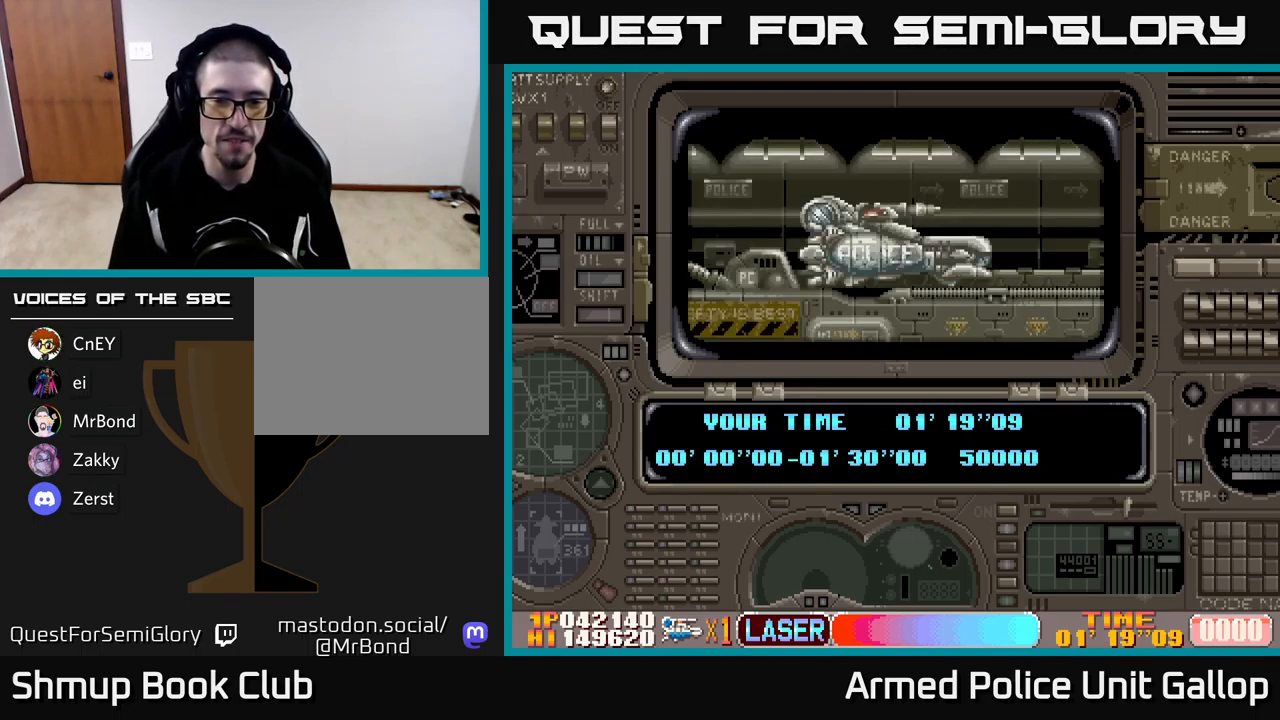
{"buttons": ["A"], "left_stick": "center", "events": []}
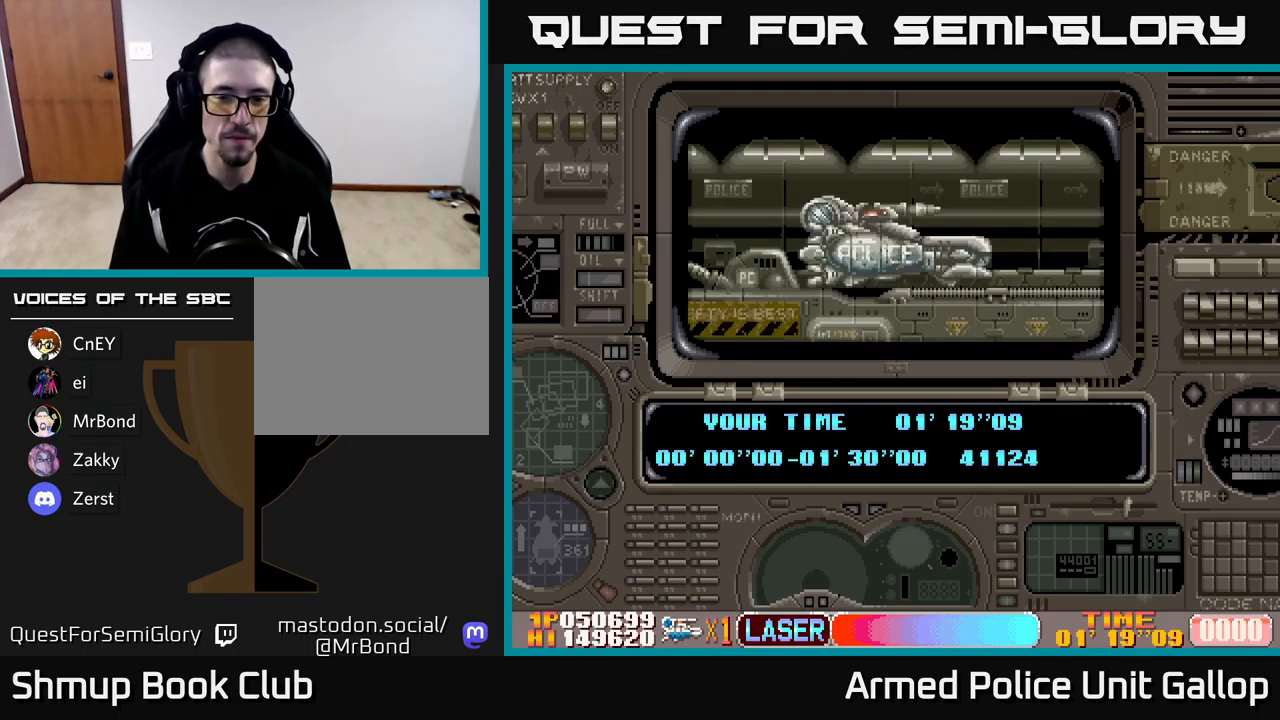
{"buttons": ["A"], "left_stick": "center", "events": []}
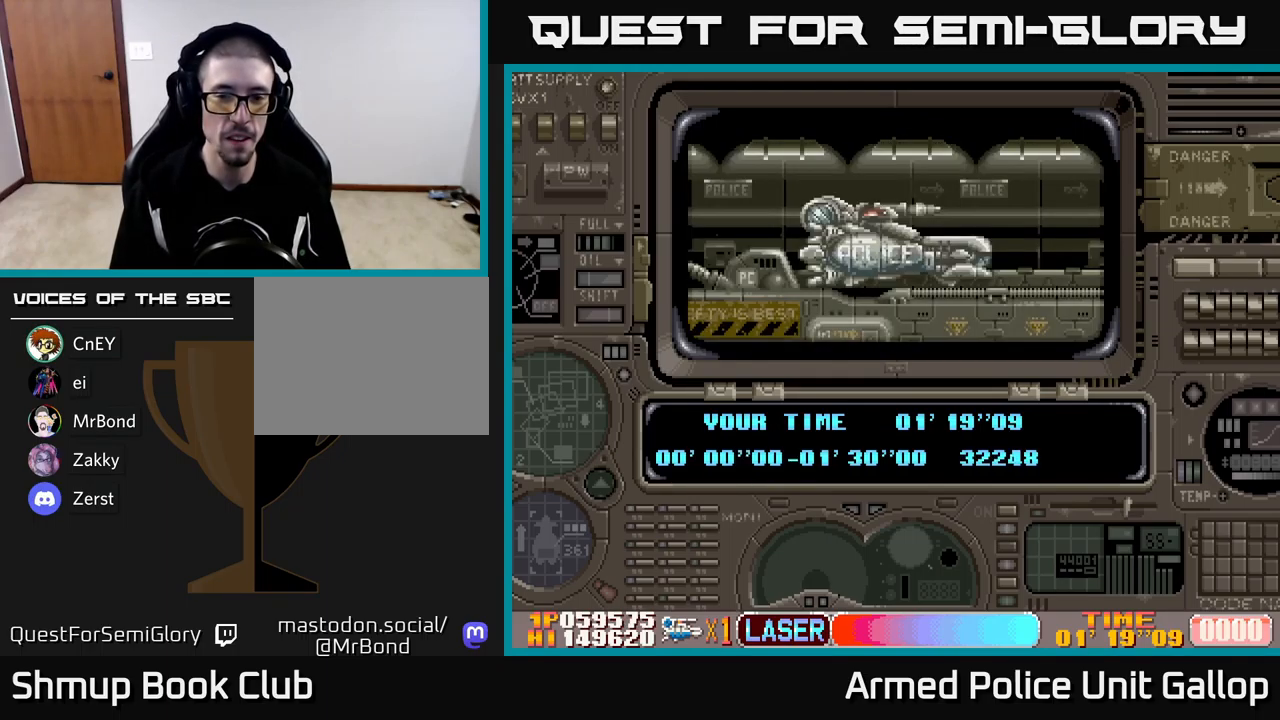
{"buttons": ["A"], "left_stick": "center", "events": [[167, "A", "up"], [267, "A", "down"]]}
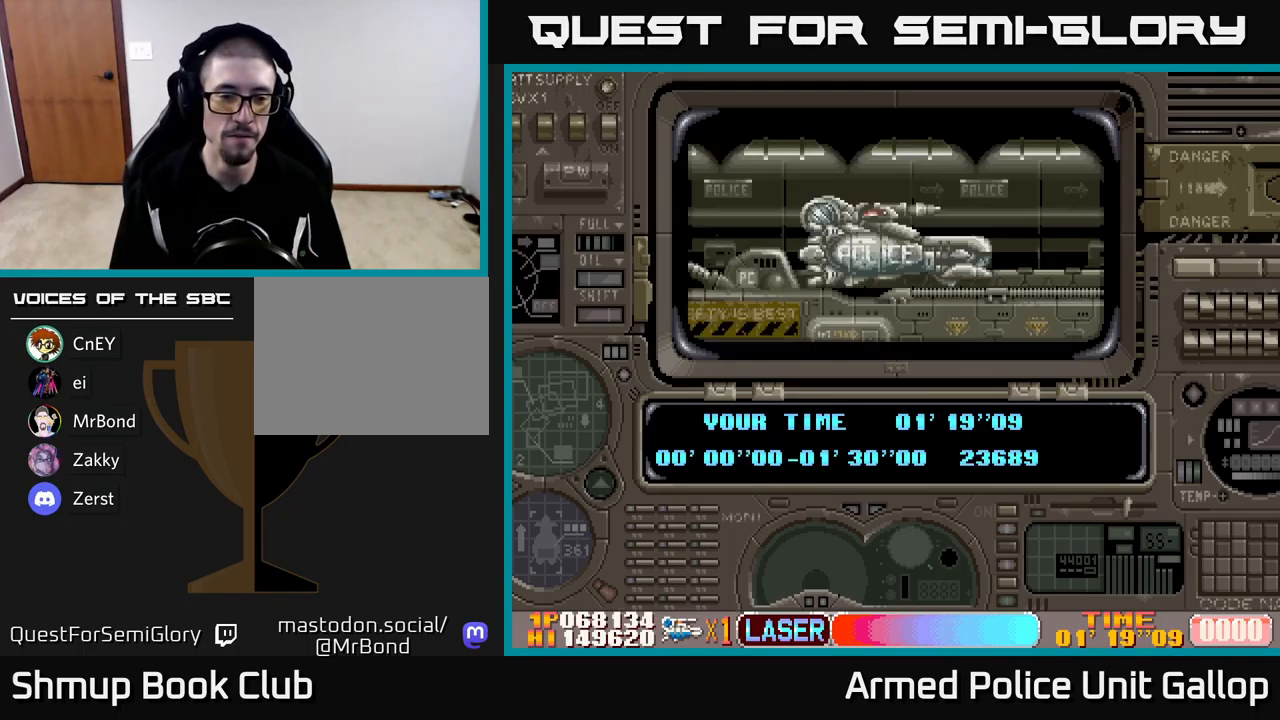
{"buttons": ["A"], "left_stick": "center", "events": []}
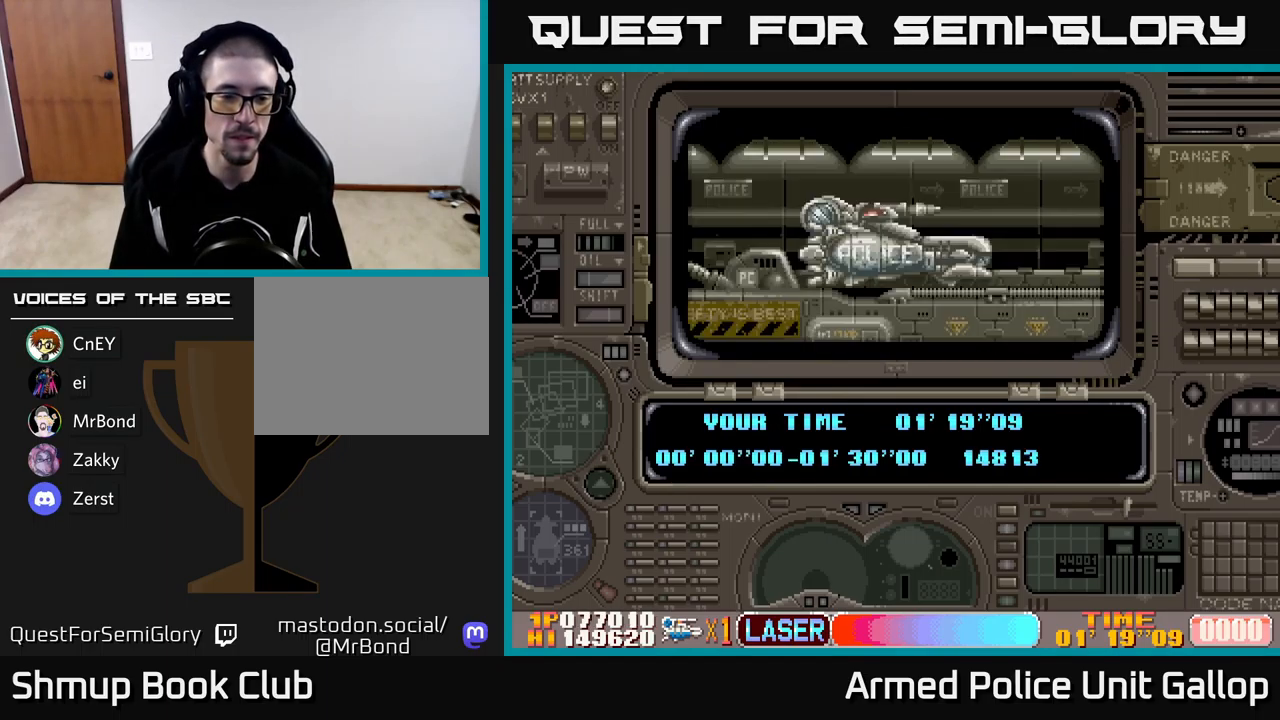
{"buttons": ["A"], "left_stick": "center", "events": []}
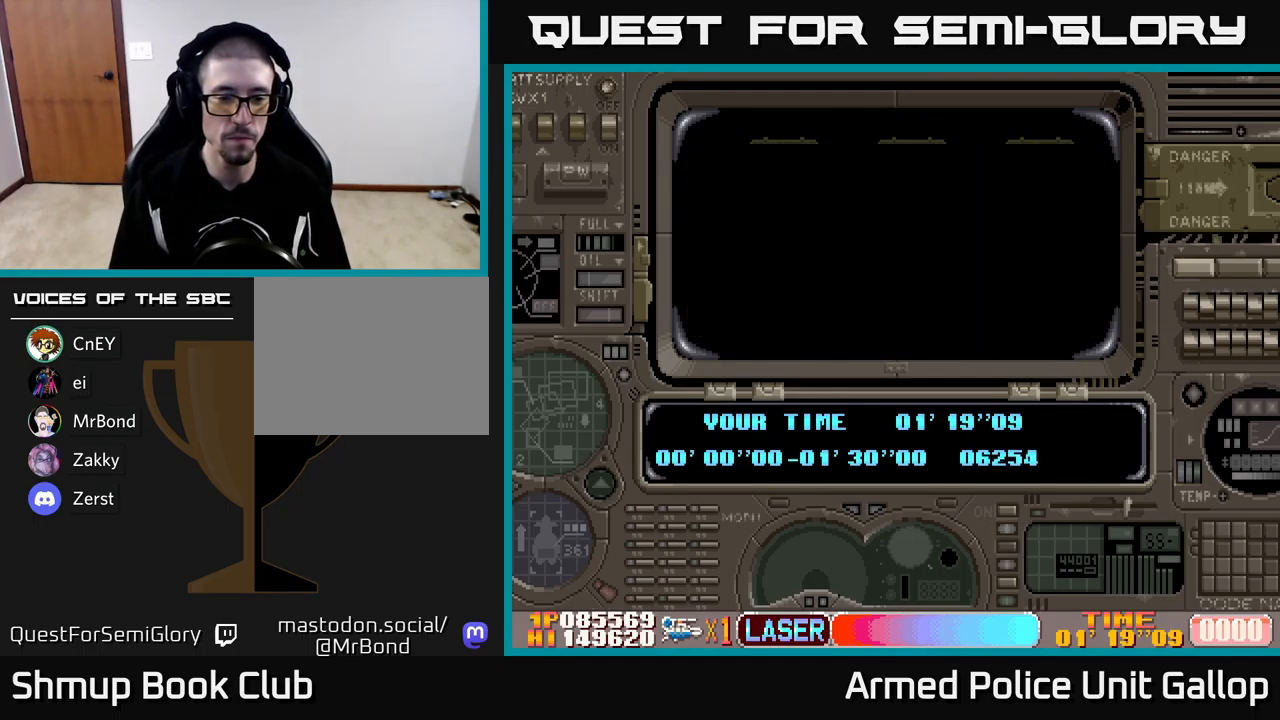
{"buttons": [], "left_stick": "center", "events": [[150, "A", "up"]]}
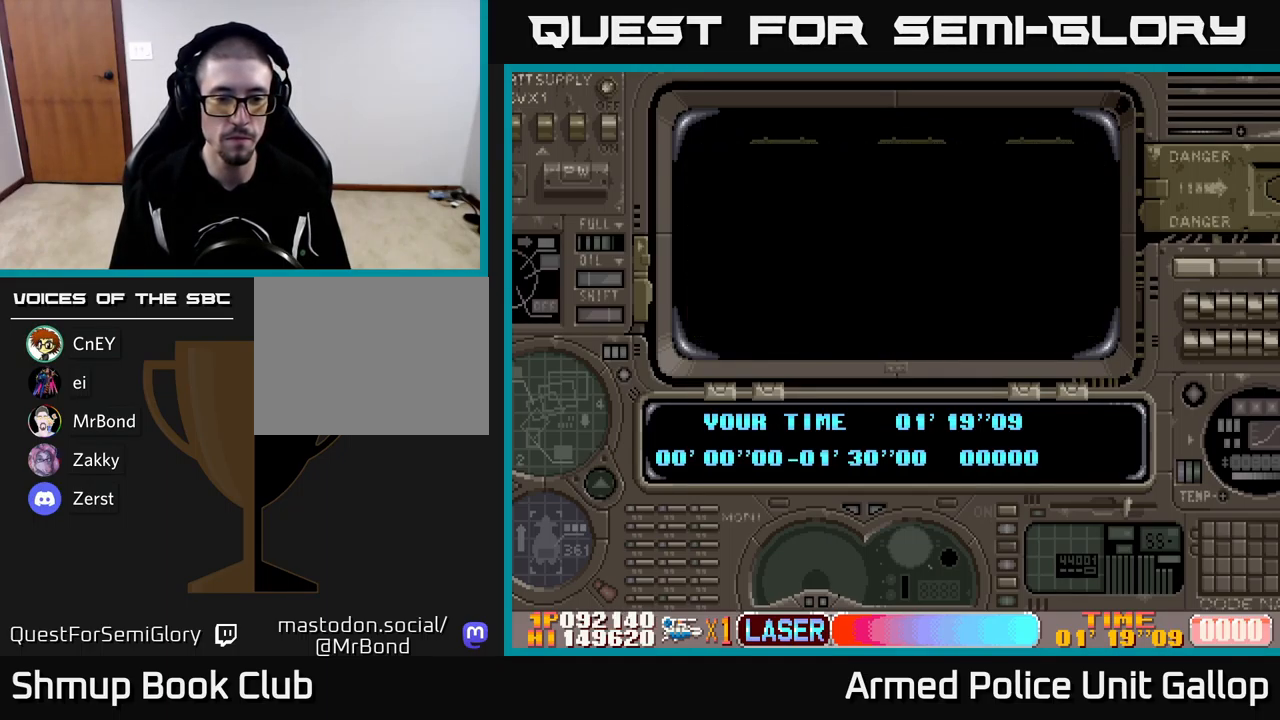
{"buttons": [], "left_stick": "center", "events": []}
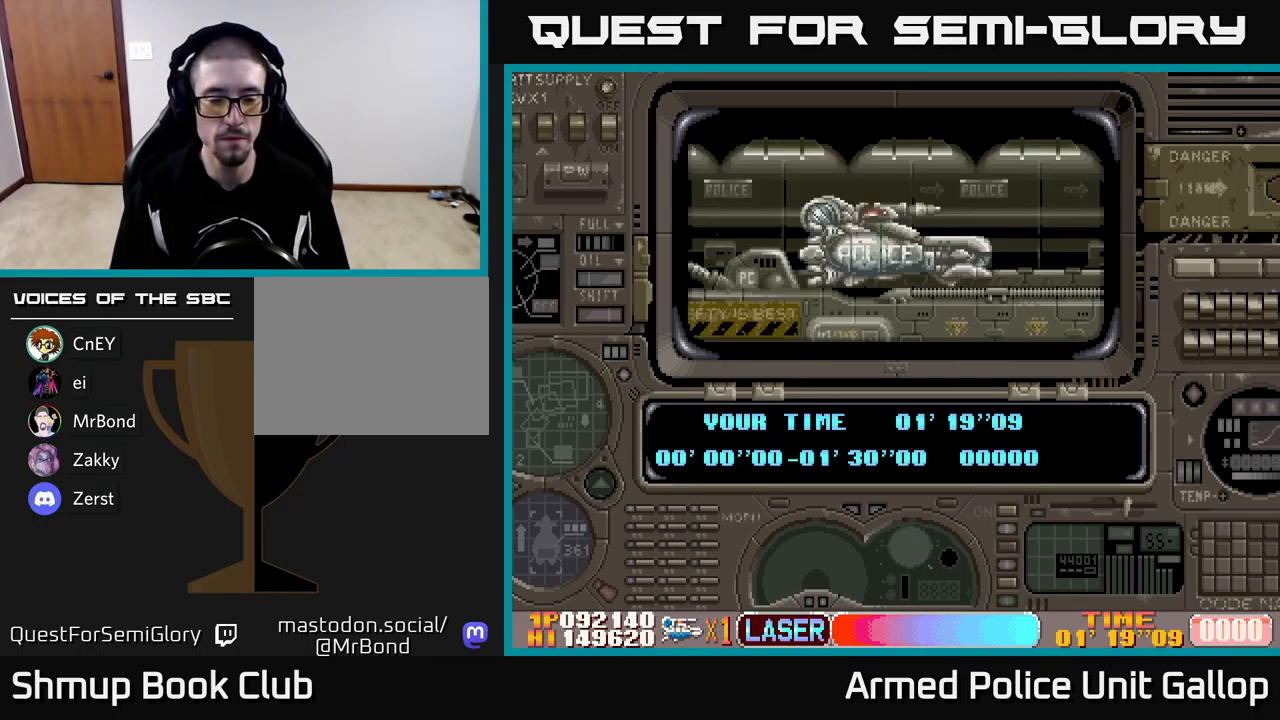
{"buttons": [], "left_stick": "center", "events": []}
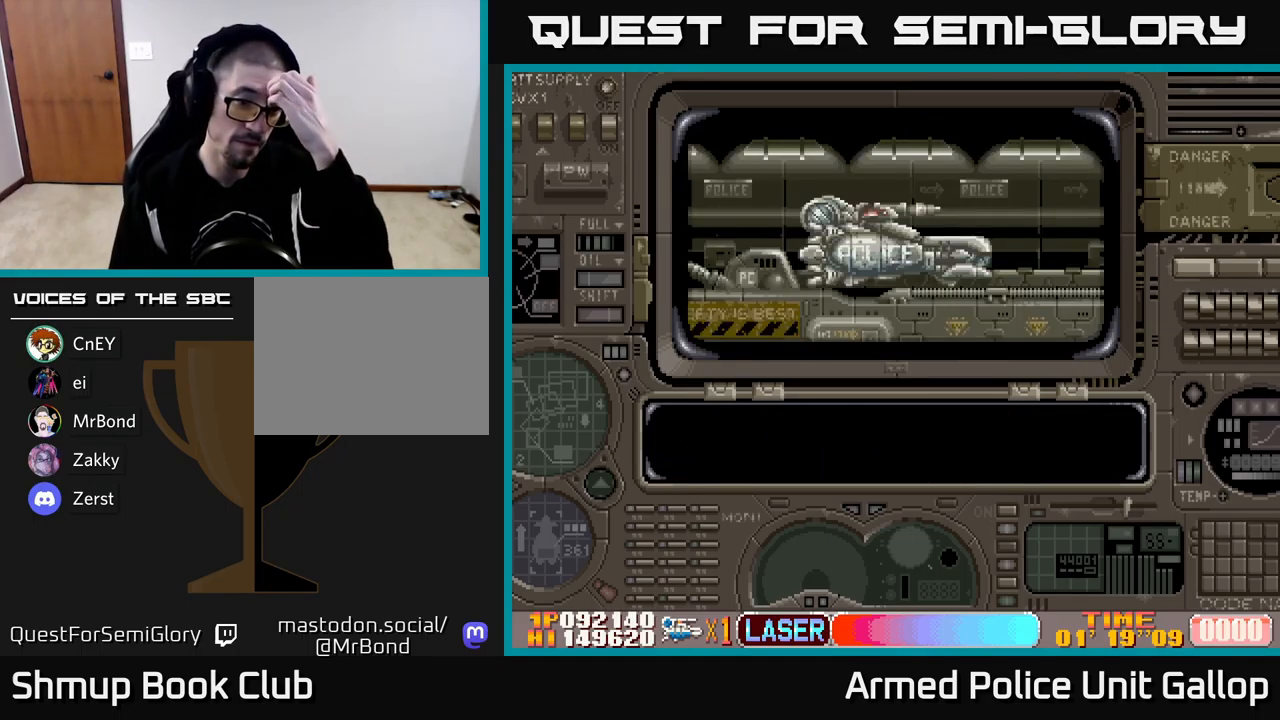
{"buttons": [], "left_stick": "center", "events": []}
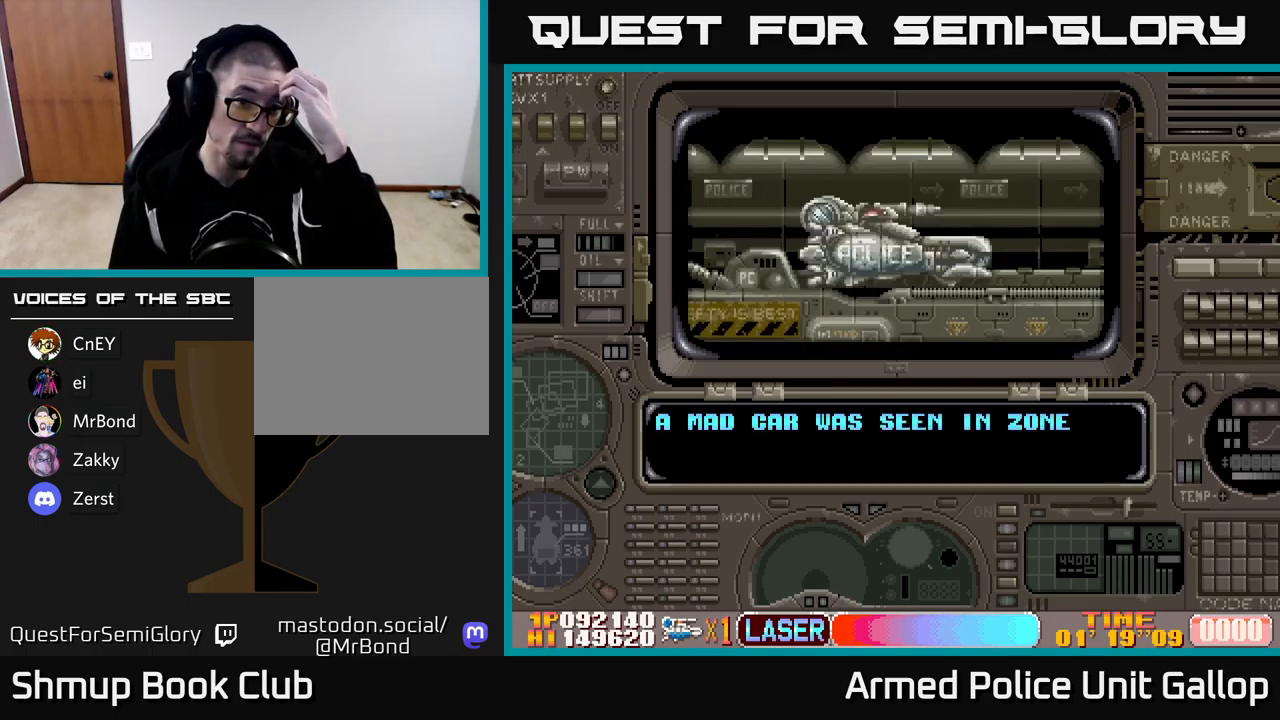
{"buttons": ["A"], "left_stick": "center", "events": [[433, "A", "down"]]}
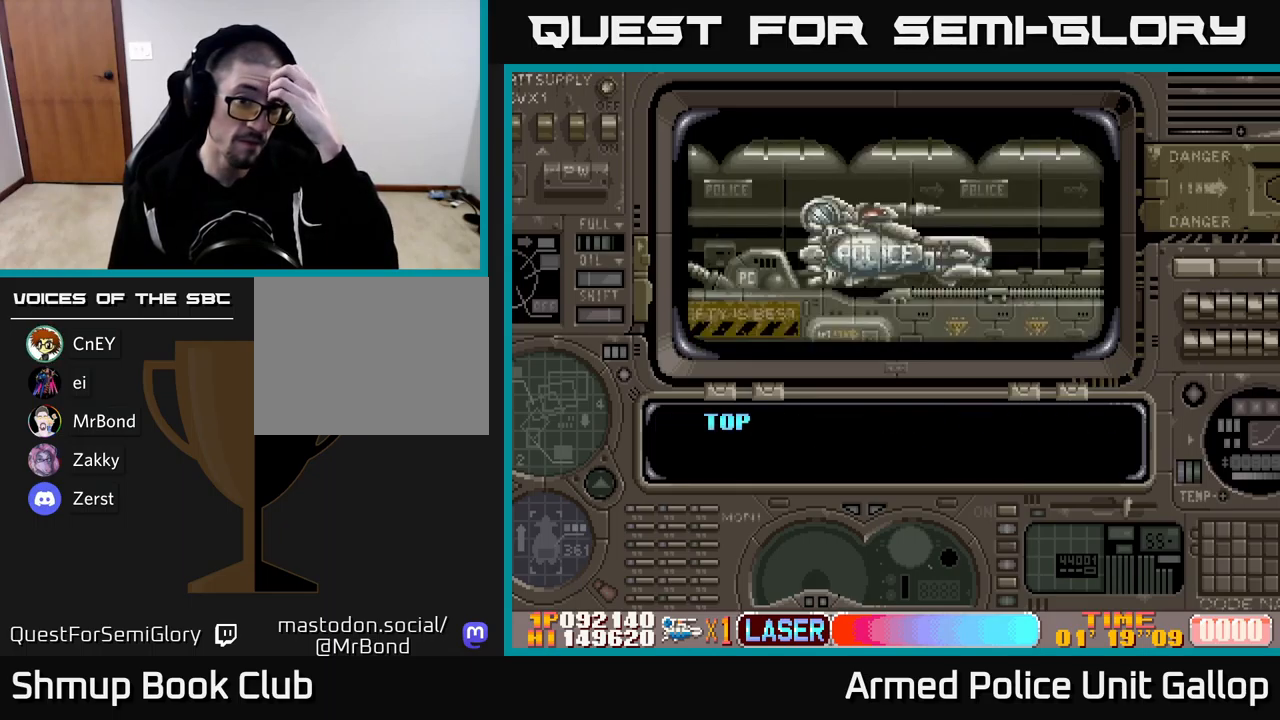
{"buttons": ["A"], "left_stick": "center", "events": []}
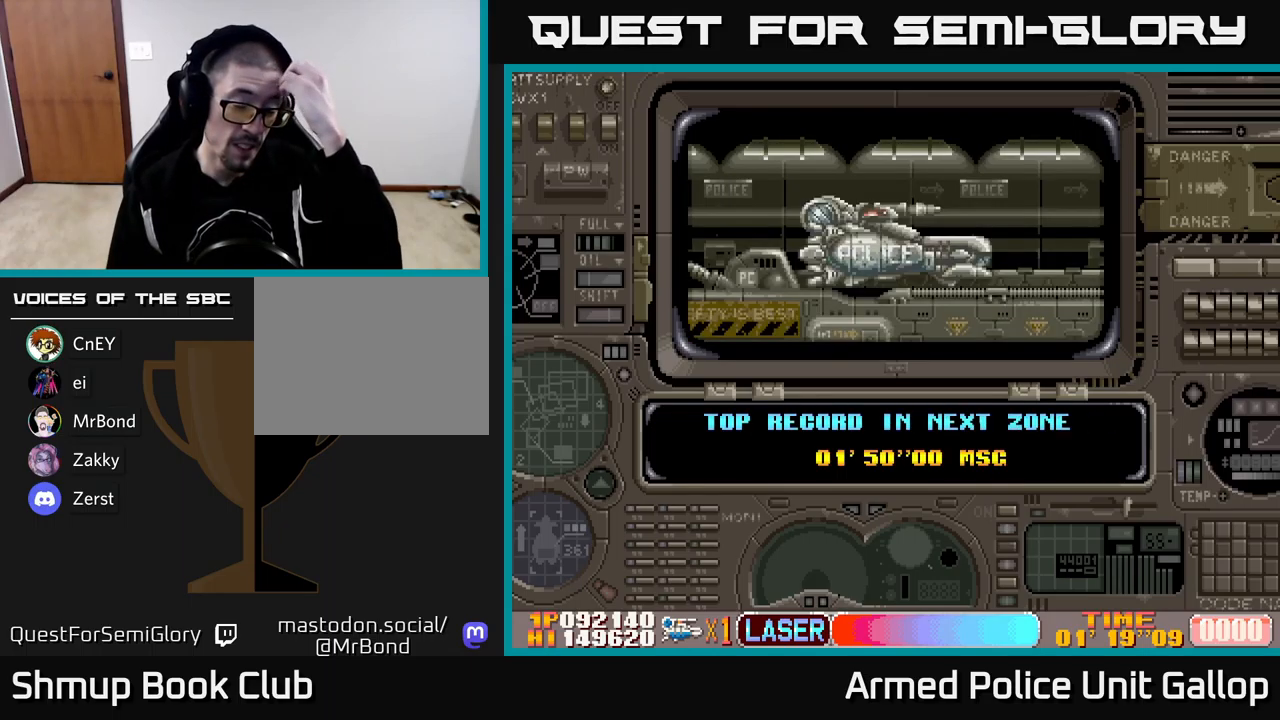
{"buttons": ["A"], "left_stick": "center", "events": [[133, "A", "up"], [200, "A", "down"]]}
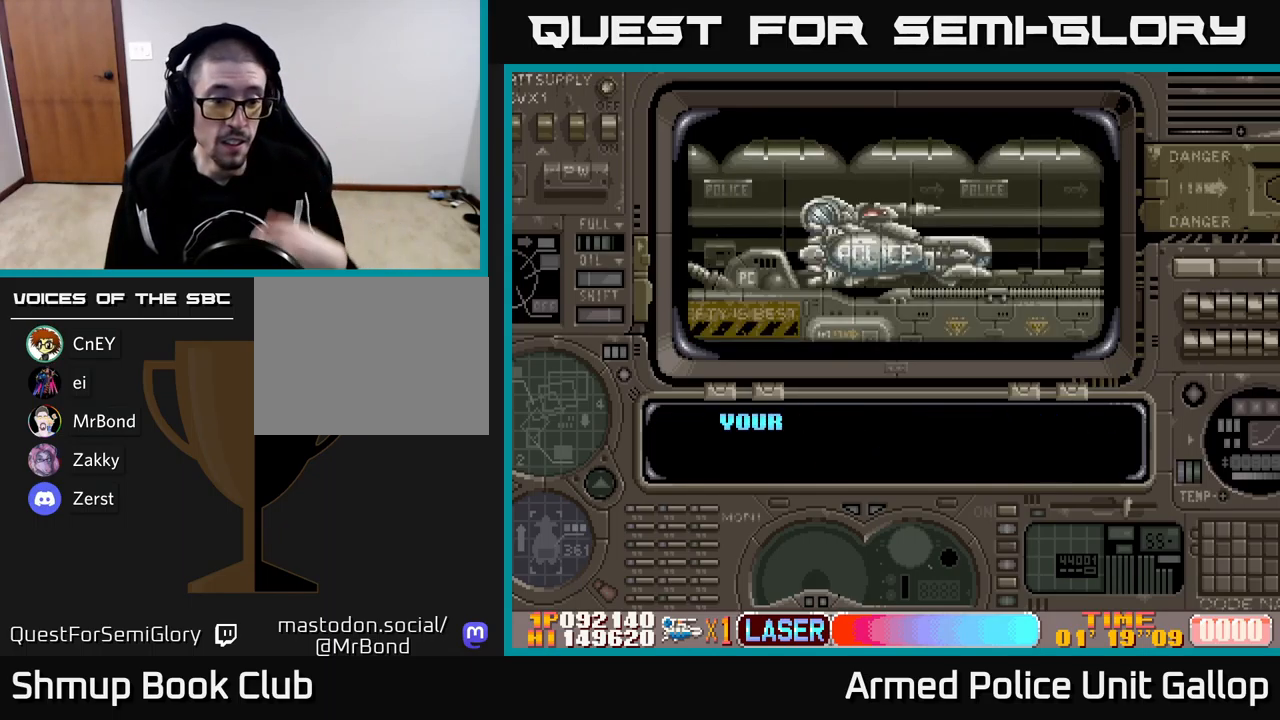
{"buttons": ["A"], "left_stick": "center", "events": [[133, "A", "up"], [217, "A", "down"]]}
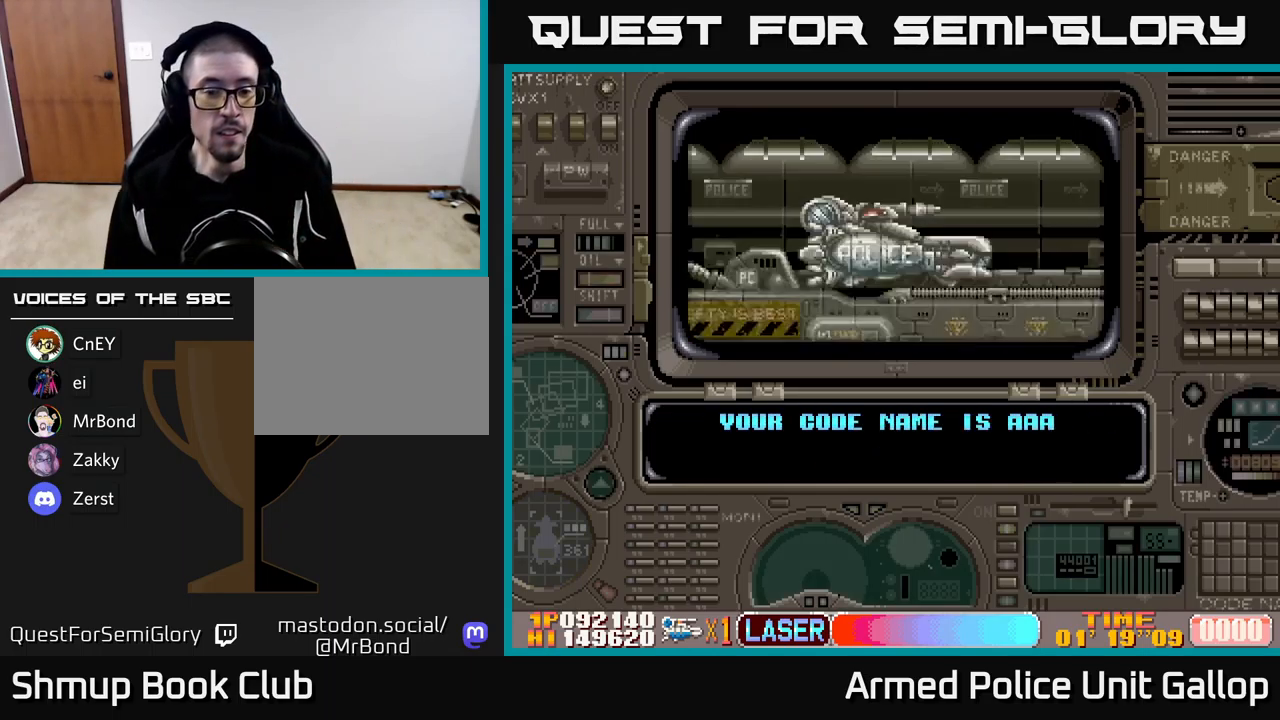
{"buttons": ["A"], "left_stick": "center", "events": []}
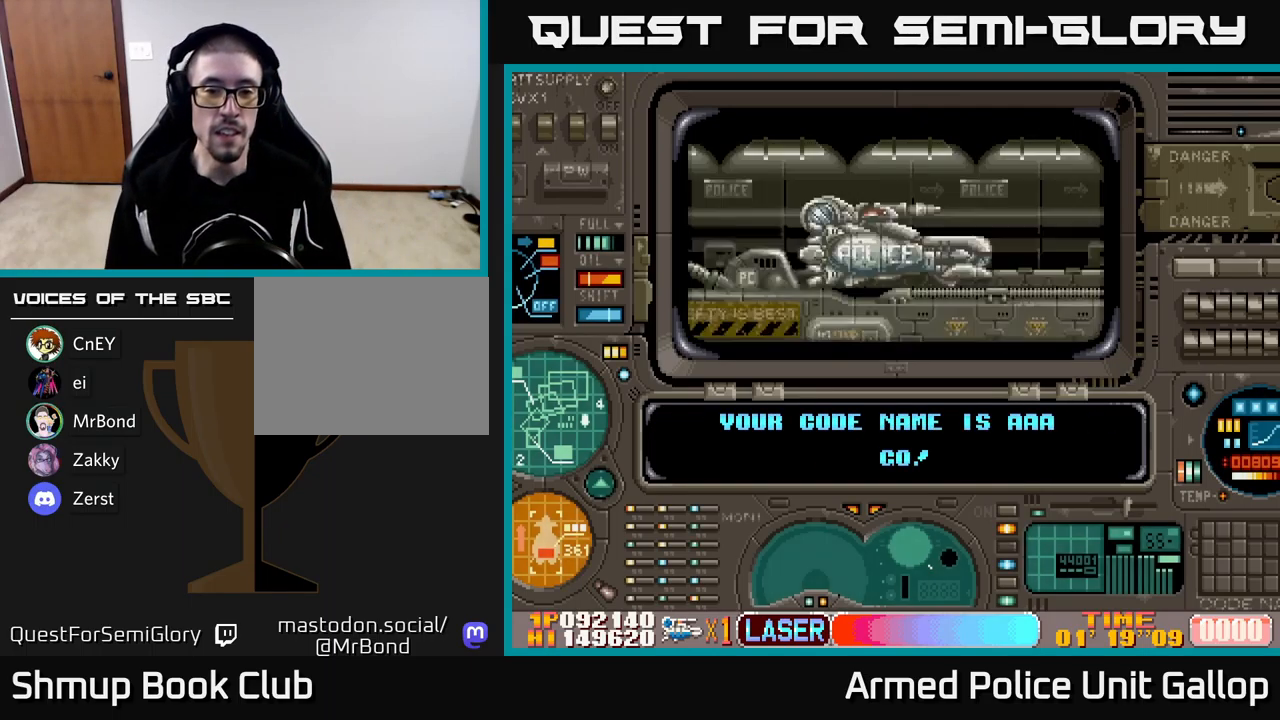
{"buttons": ["A"], "left_stick": "center", "events": [[267, "A", "up"], [383, "A", "down"]]}
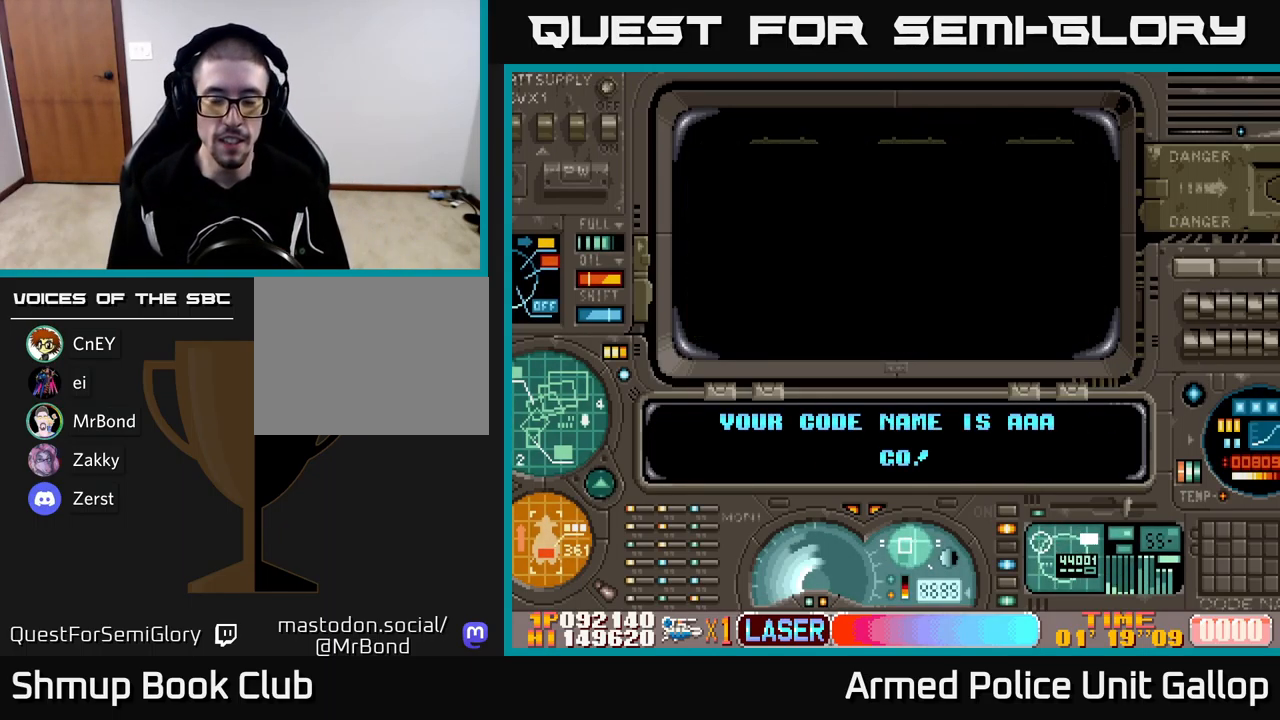
{"buttons": ["A"], "left_stick": "center", "events": []}
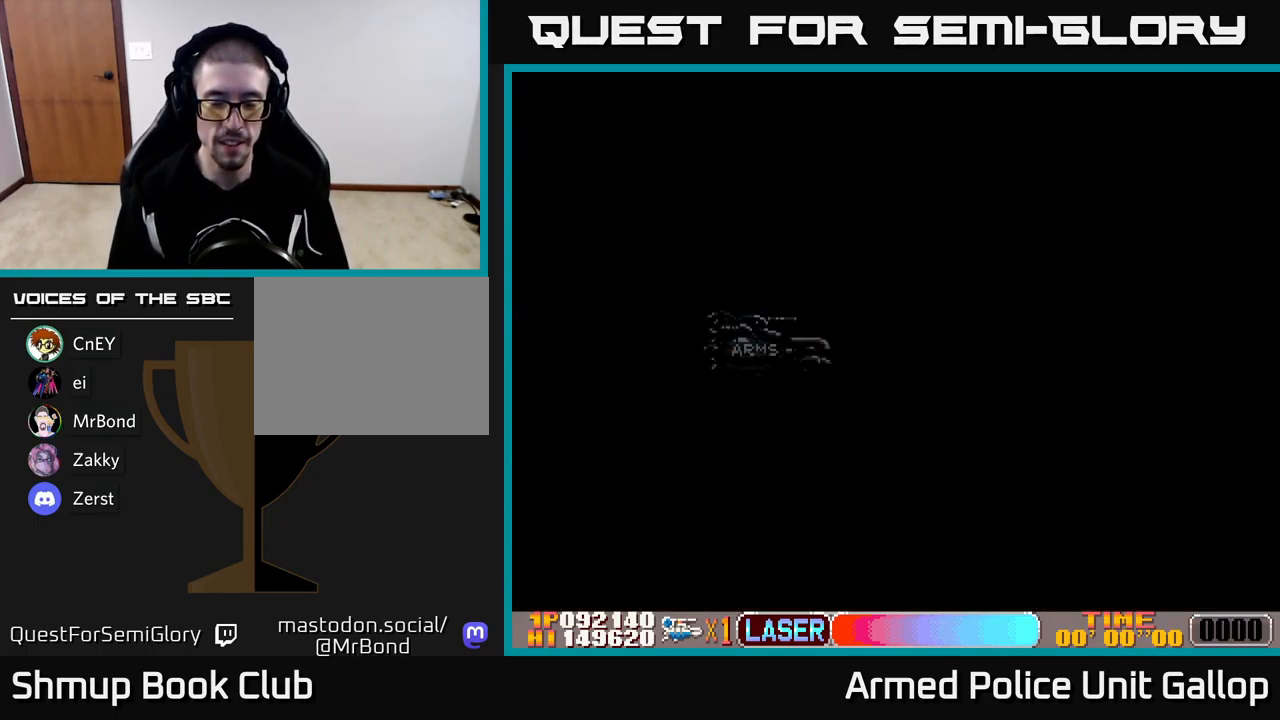
{"buttons": ["A", "DPAD_RIGHT"], "left_stick": "center", "events": [[183, "A", "up"], [400, "DPAD_RIGHT", "down"], [467, "A", "down"]]}
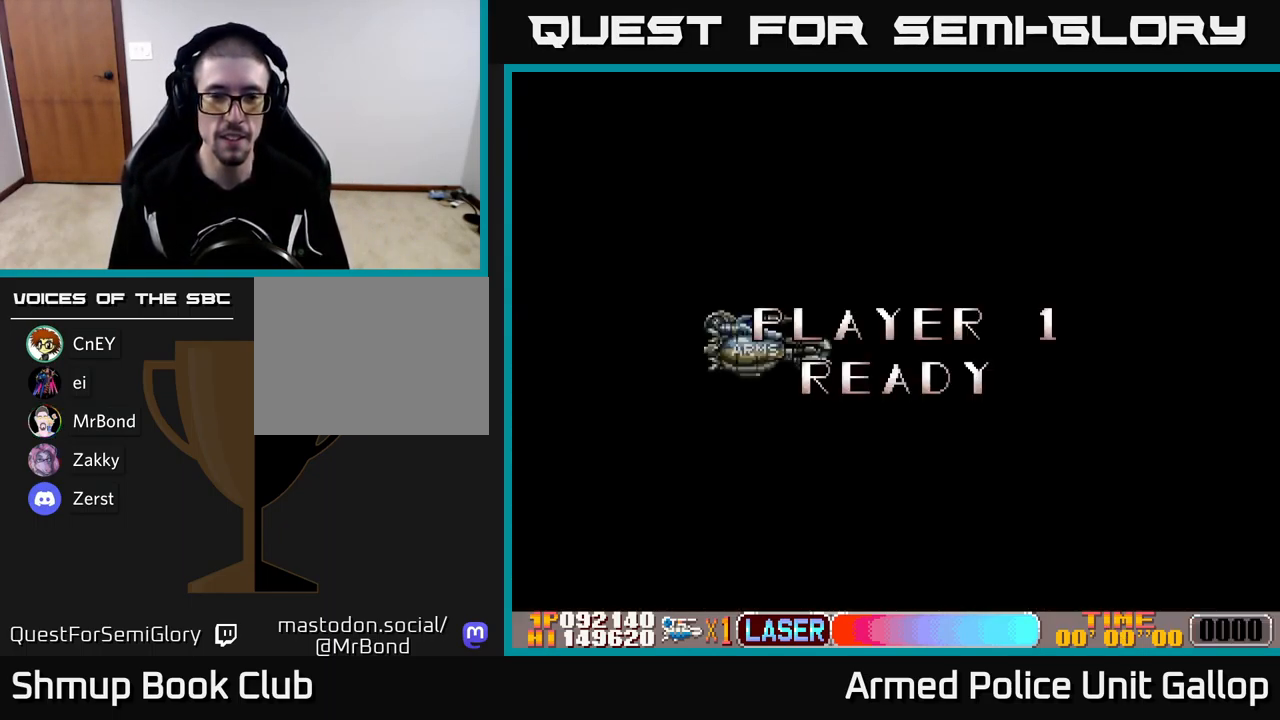
{"buttons": ["DPAD_RIGHT"], "left_stick": "center", "events": [[400, "A", "up"]]}
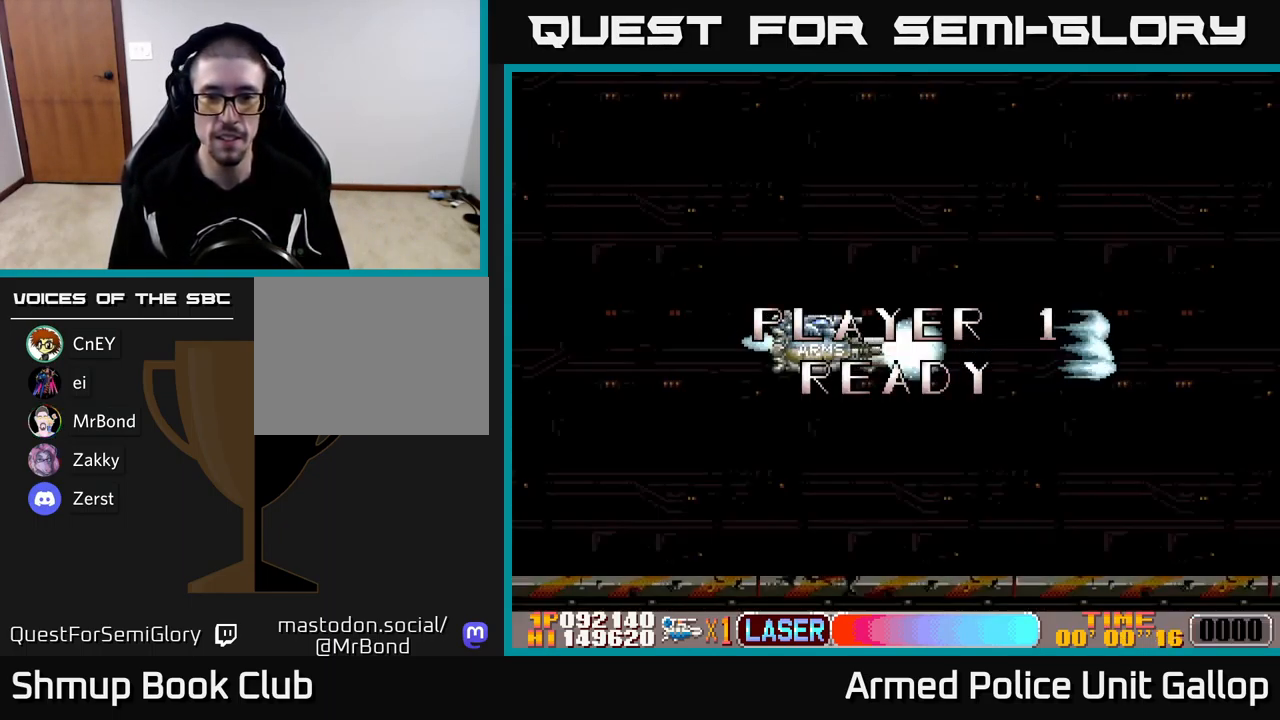
{"buttons": ["A", "DPAD_RIGHT"], "left_stick": "center", "events": [[117, "A", "down"]]}
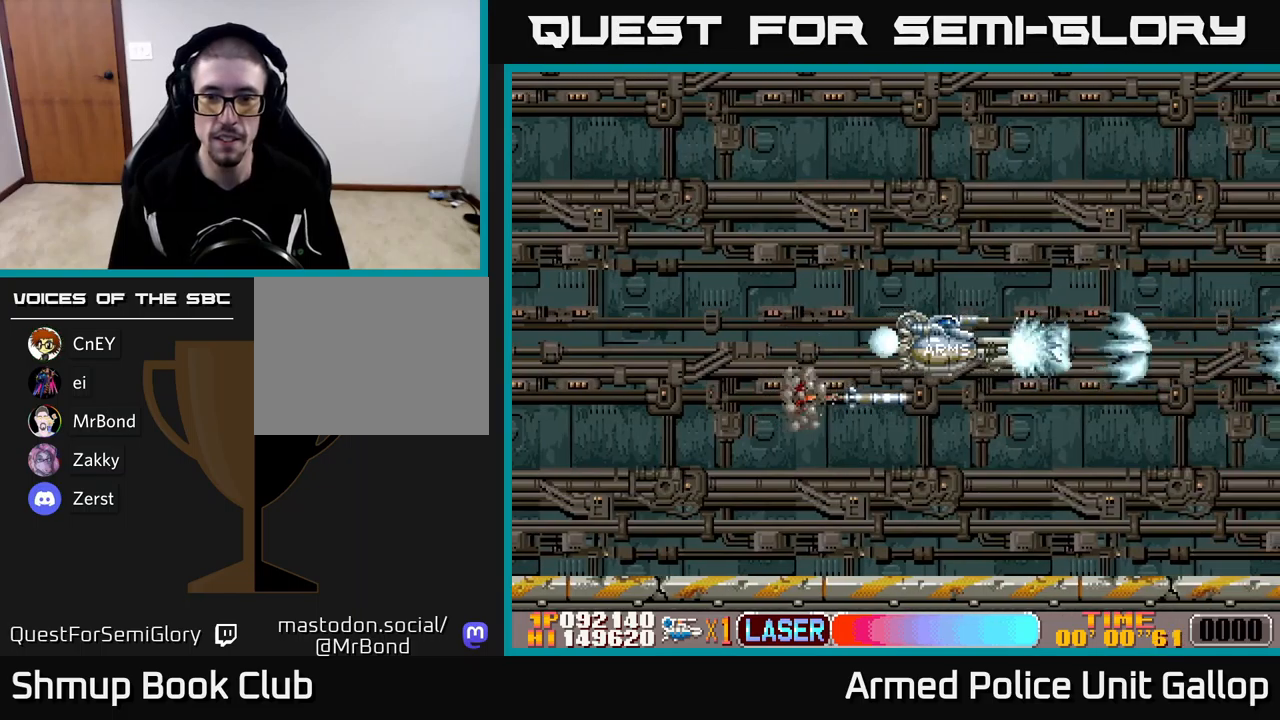
{"buttons": ["A"], "left_stick": "center", "events": [[217, "DPAD_RIGHT", "up"]]}
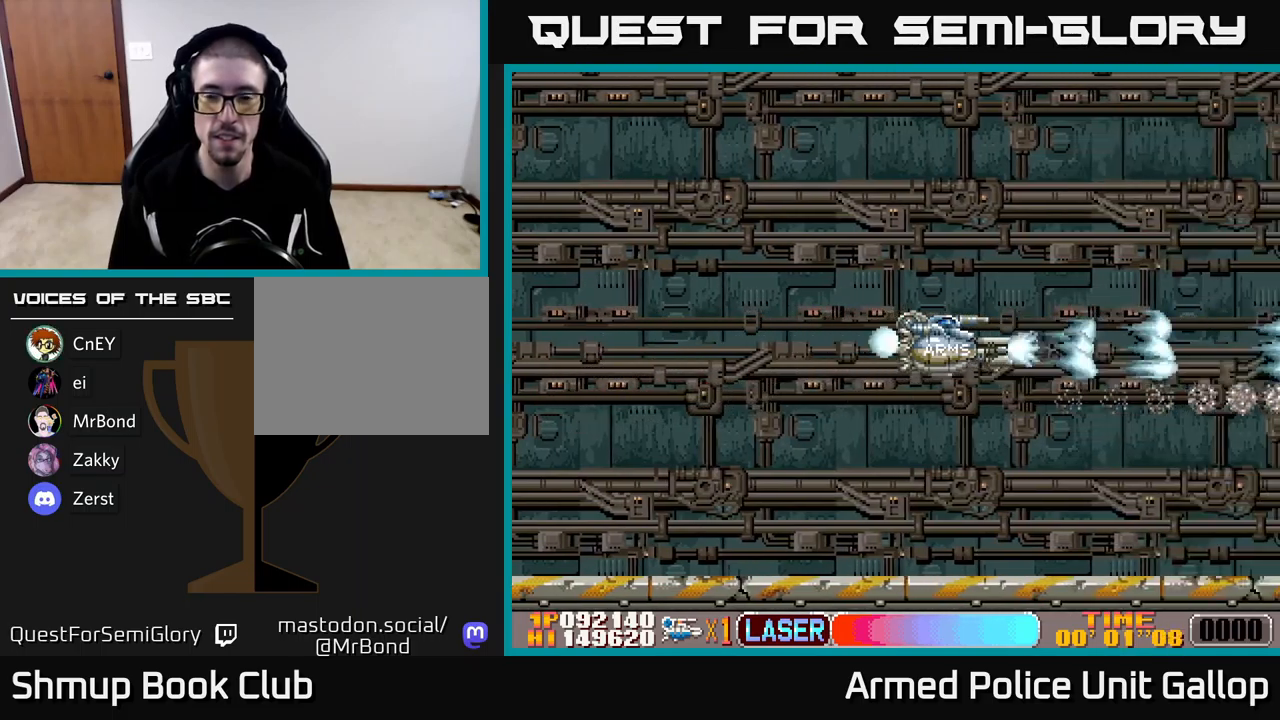
{"buttons": ["A"], "left_stick": "center", "events": []}
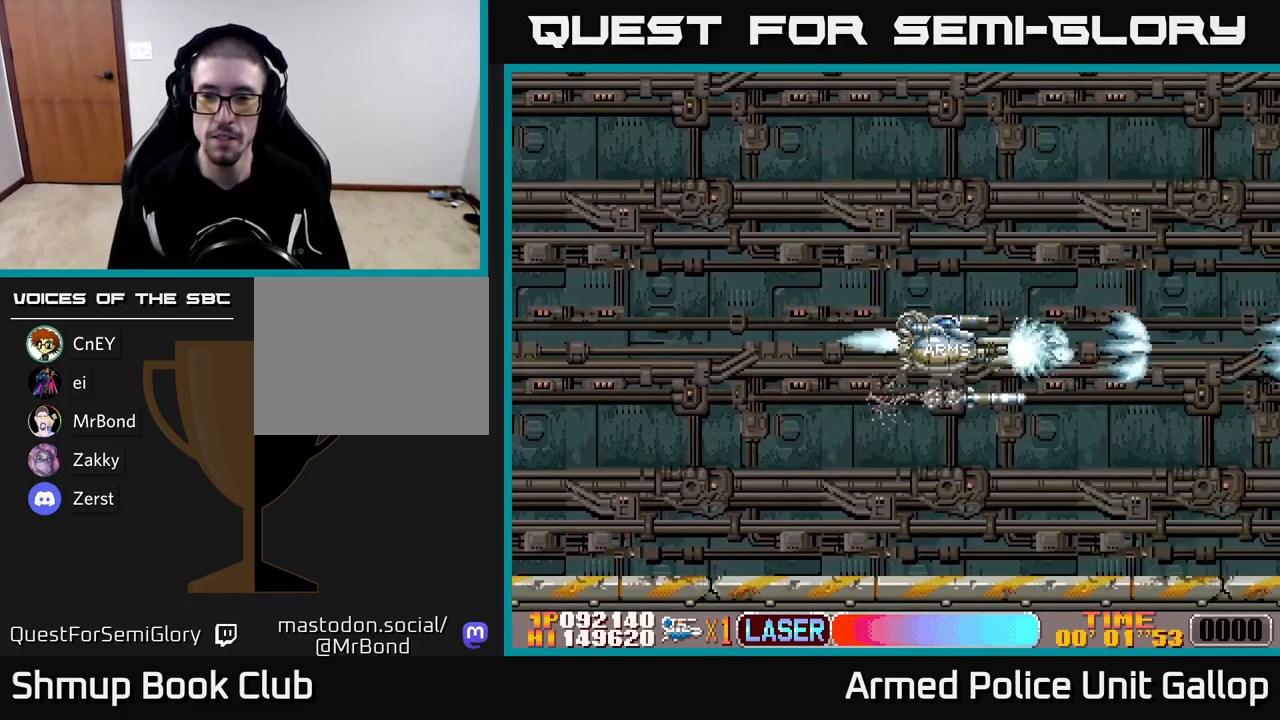
{"buttons": ["A"], "left_stick": "center", "events": []}
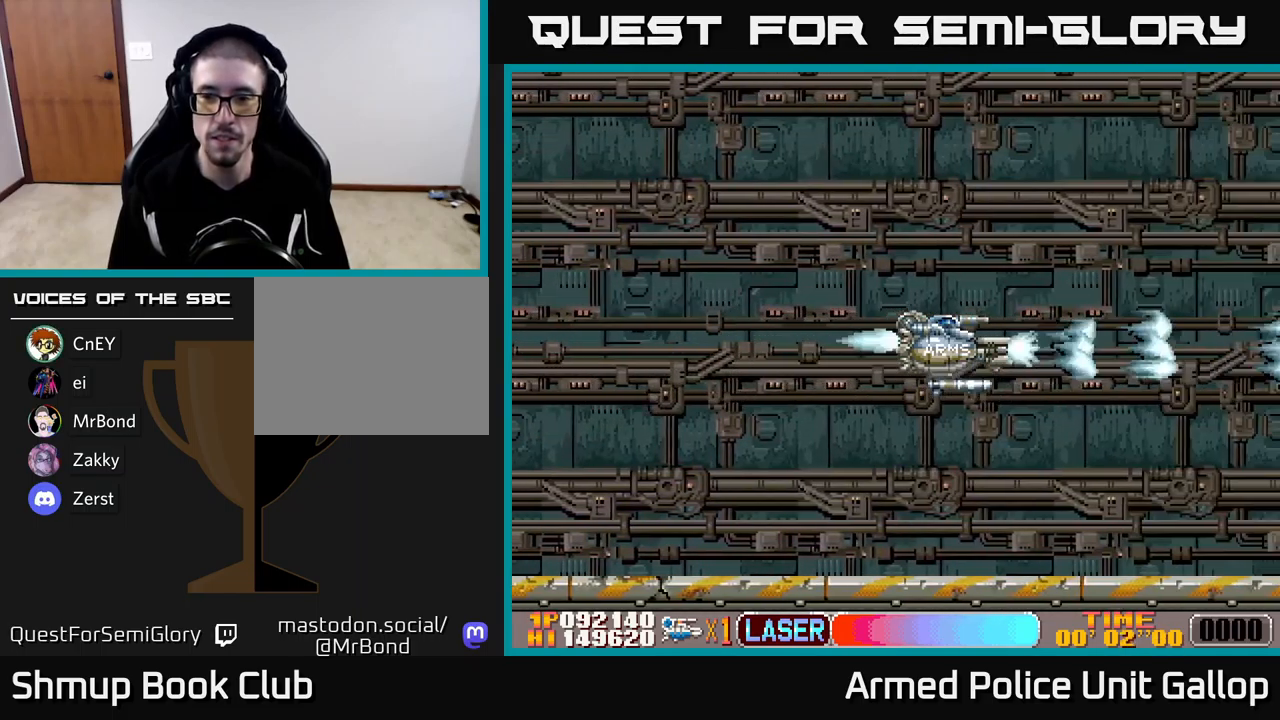
{"buttons": ["A"], "left_stick": "center", "events": []}
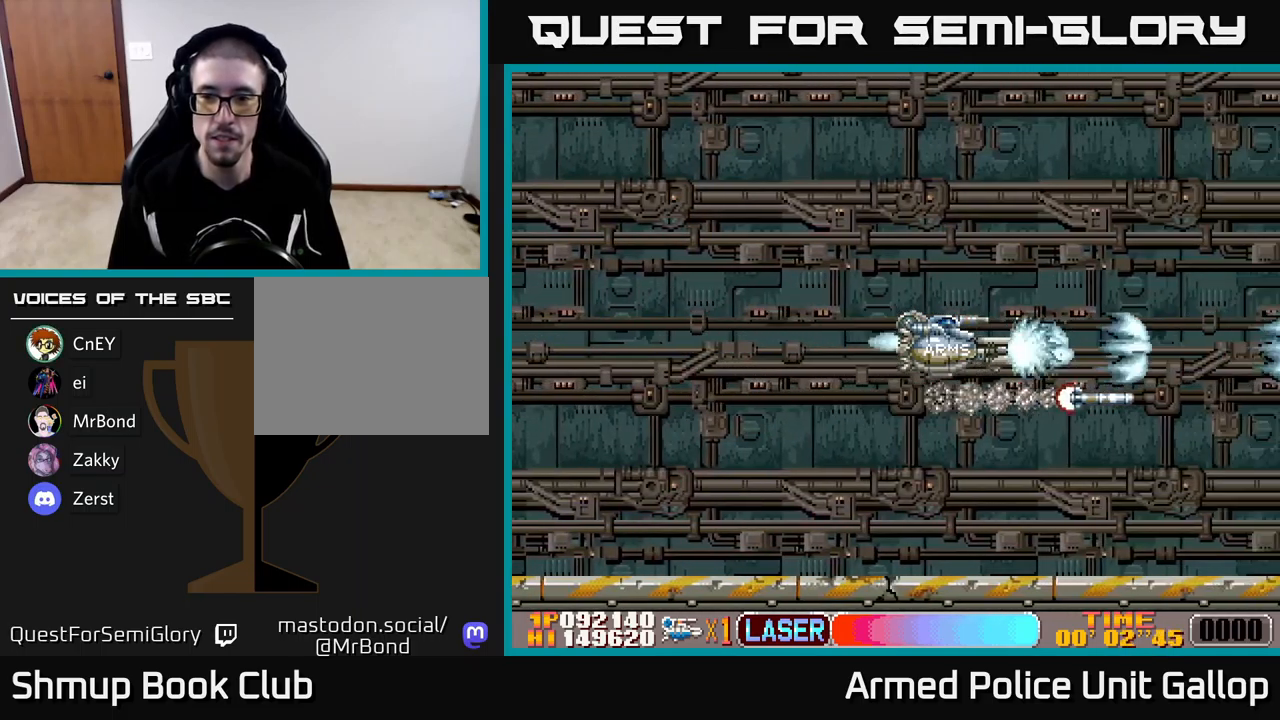
{"buttons": ["A"], "left_stick": "center", "events": []}
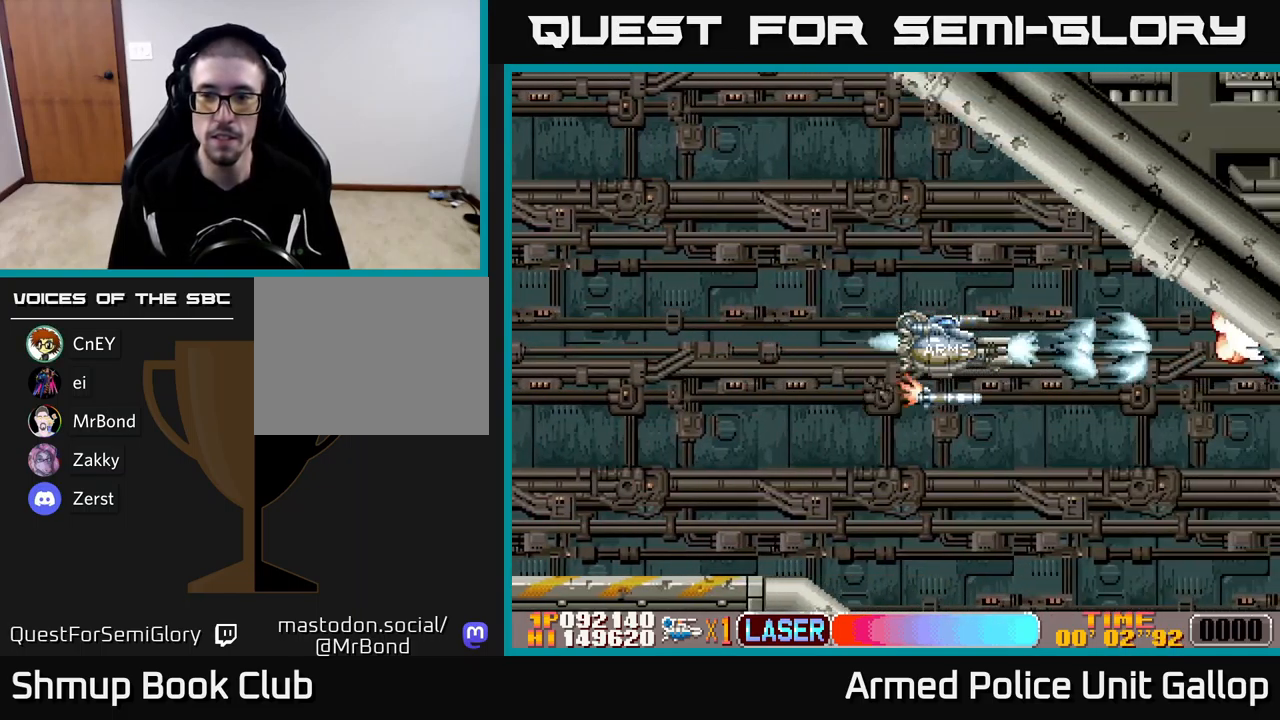
{"buttons": ["A", "DPAD_DOWN"], "left_stick": "center", "events": [[50, "DPAD_LEFT", "down"], [84, "DPAD_DOWN", "down"], [217, "DPAD_LEFT", "up"]]}
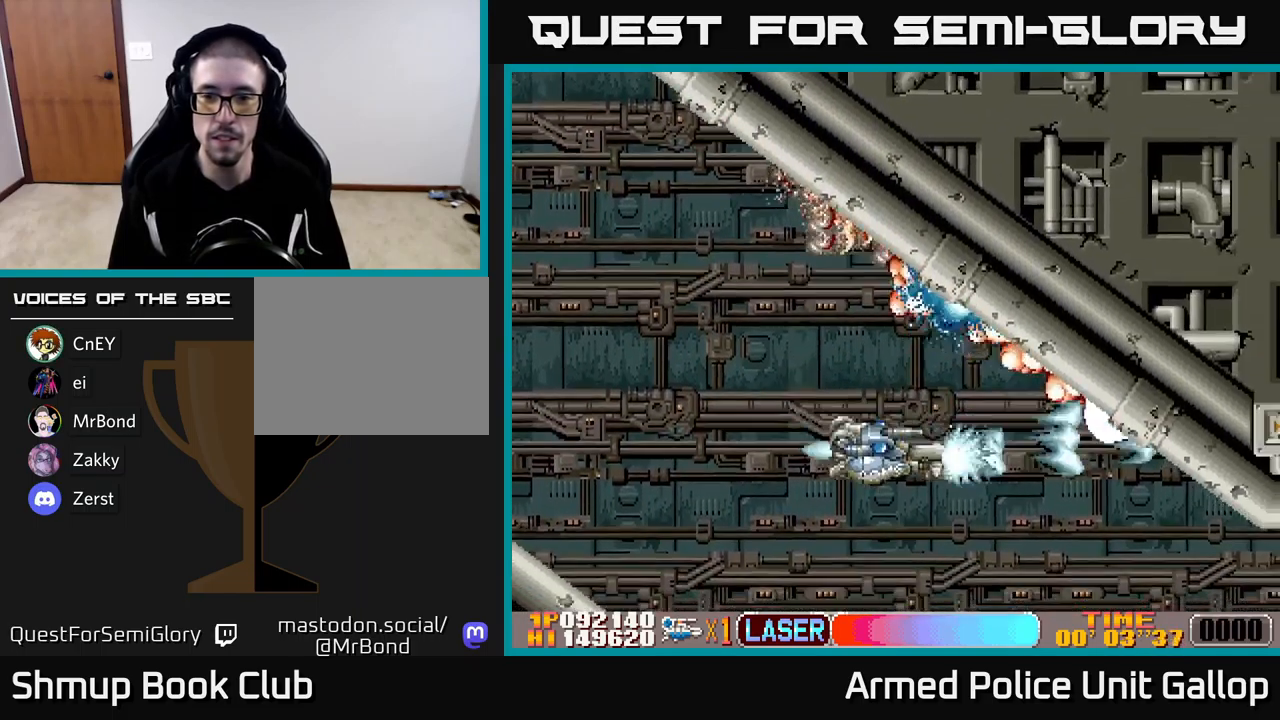
{"buttons": ["A", "DPAD_UP"], "left_stick": "center", "events": [[67, "DPAD_RIGHT", "down"], [234, "DPAD_DOWN", "up"], [334, "DPAD_UP", "down"], [367, "DPAD_RIGHT", "up"]]}
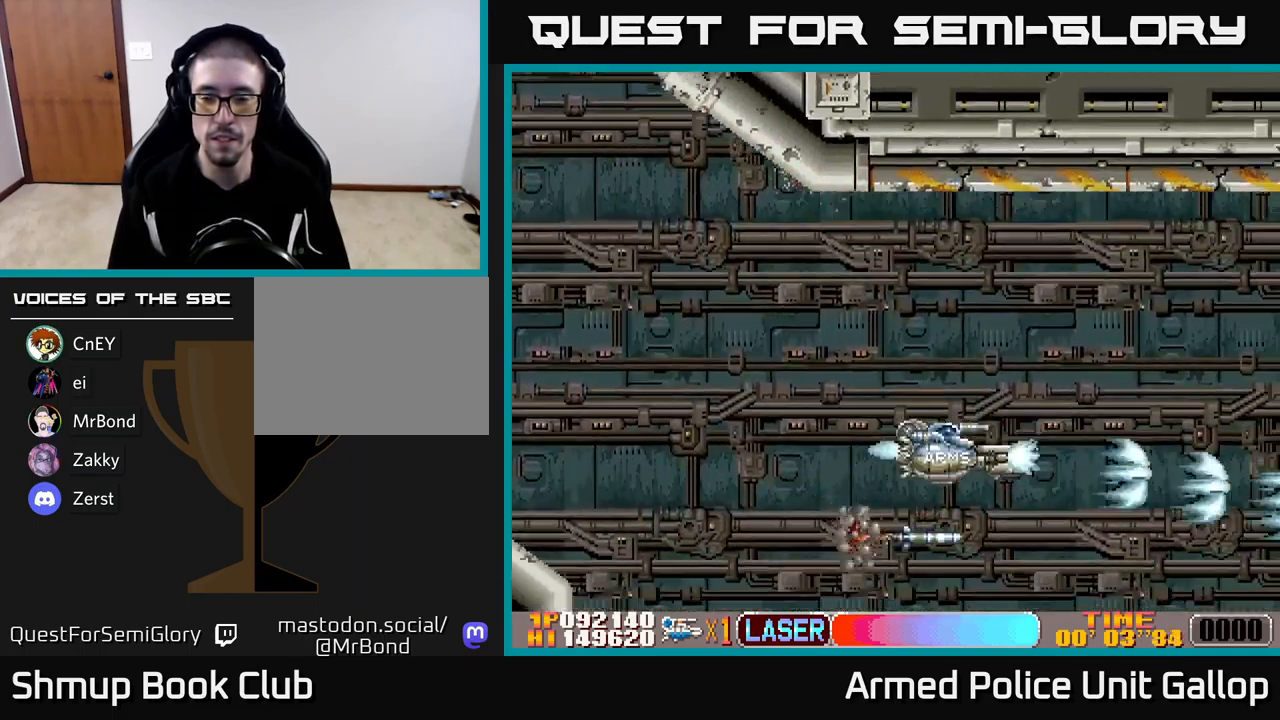
{"buttons": ["A", "DPAD_UP"], "left_stick": "center", "events": []}